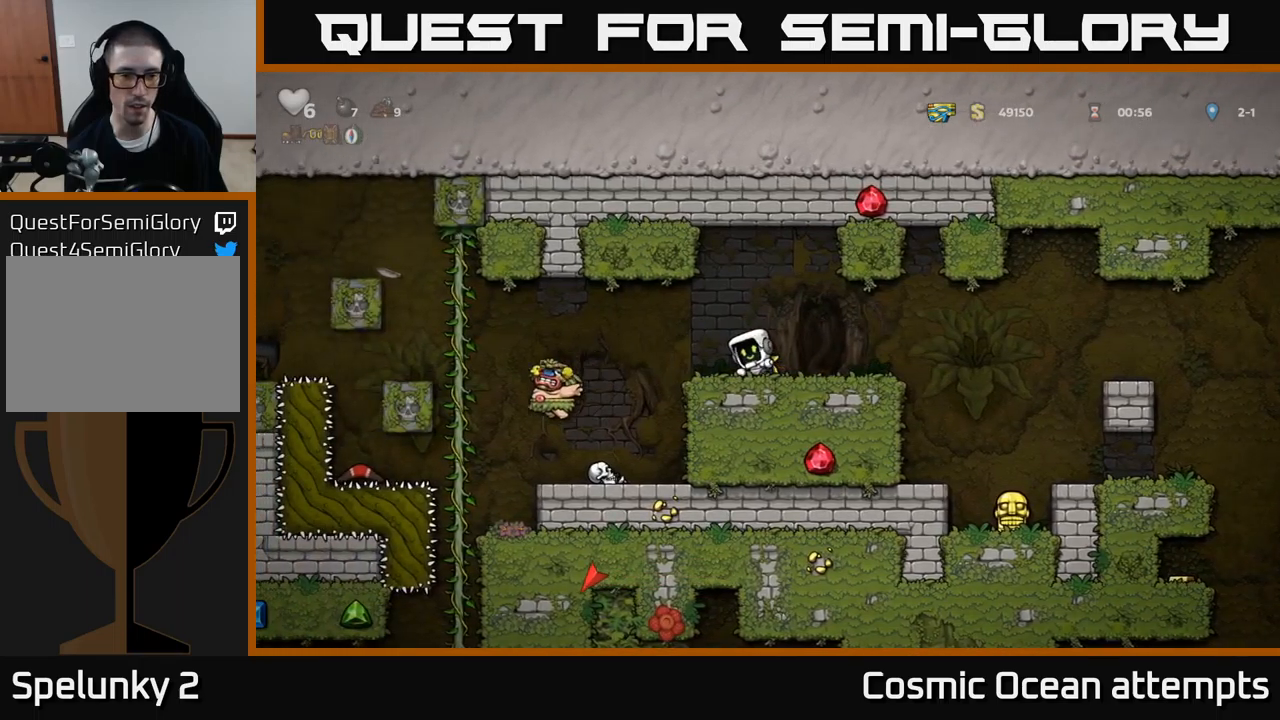
Gameplay with a controller (Xbox layout); each line is a JSON object with the inputs held at the frame after it. "events" lists button and stick changes between this image and that frame as [ms after this image, input, new state], when the widget could be followed in between. Not read: L1 right_stick.
{"buttons": [], "left_stick": "center", "events": []}
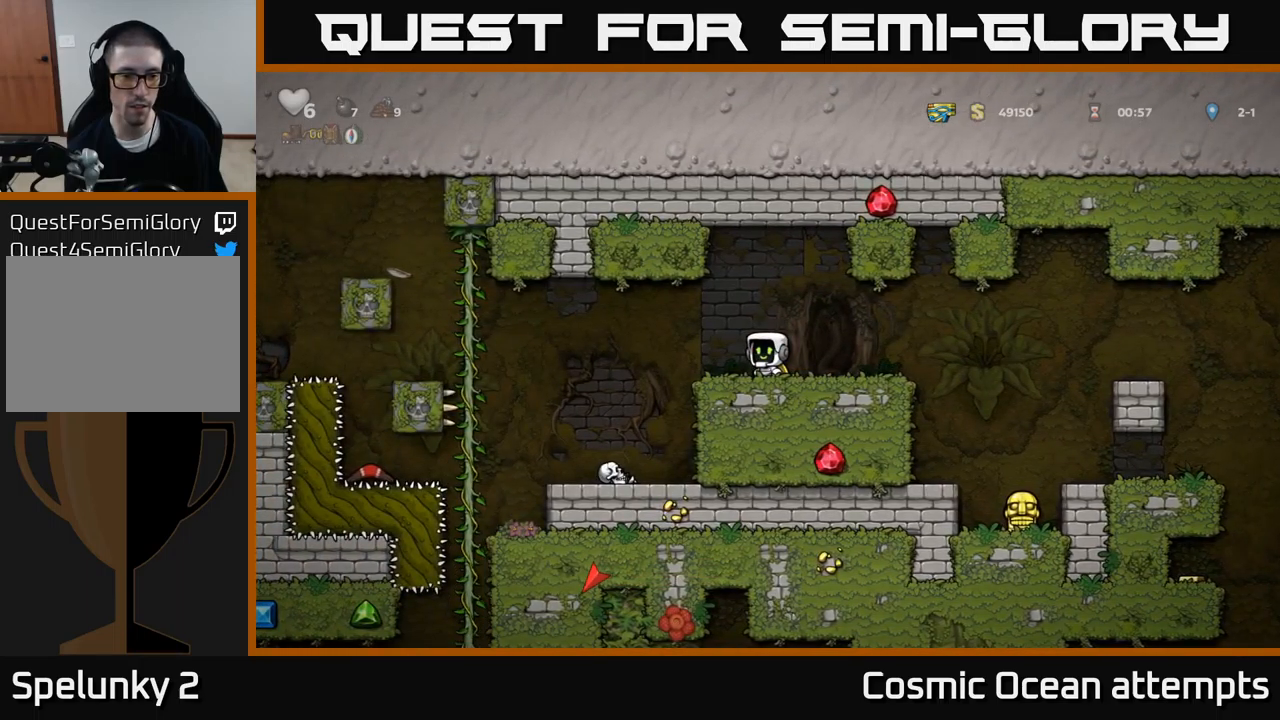
{"buttons": ["DPAD_LEFT"], "left_stick": "center", "events": [[150, "DPAD_LEFT", "down"]]}
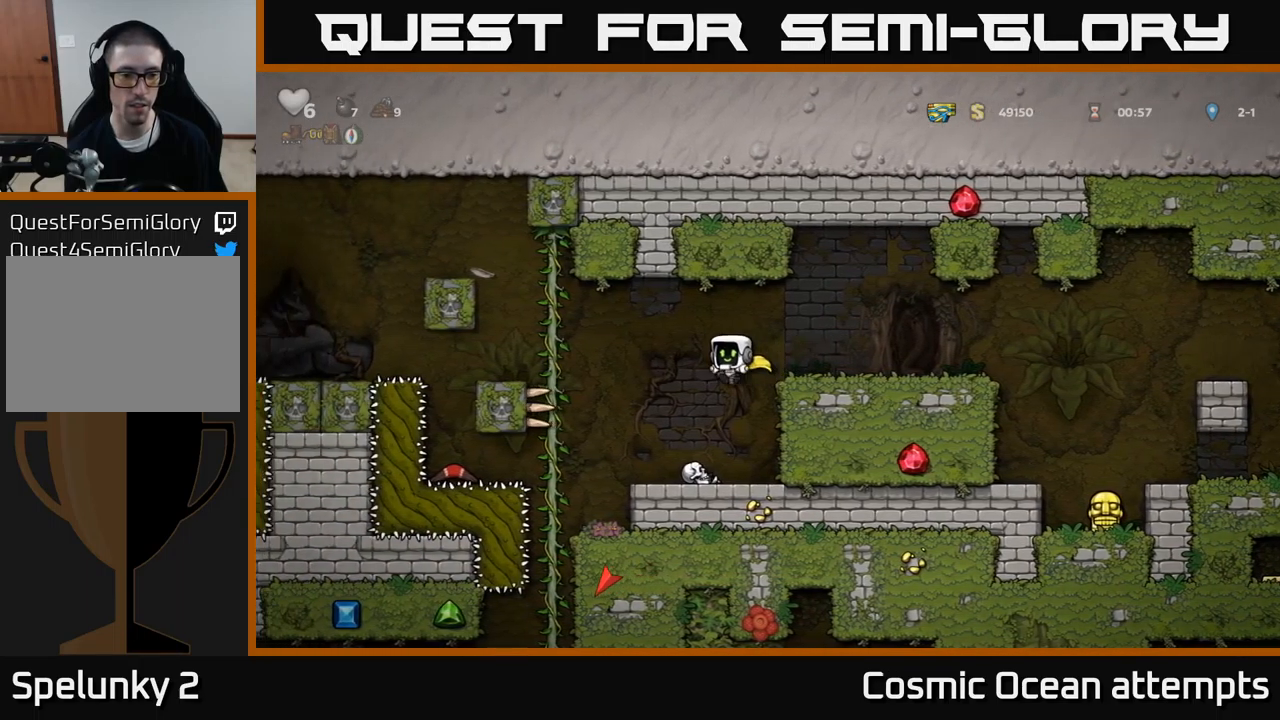
{"buttons": [], "left_stick": "center", "events": [[33, "DPAD_LEFT", "up"], [200, "DPAD_LEFT", "down"], [333, "DPAD_LEFT", "up"]]}
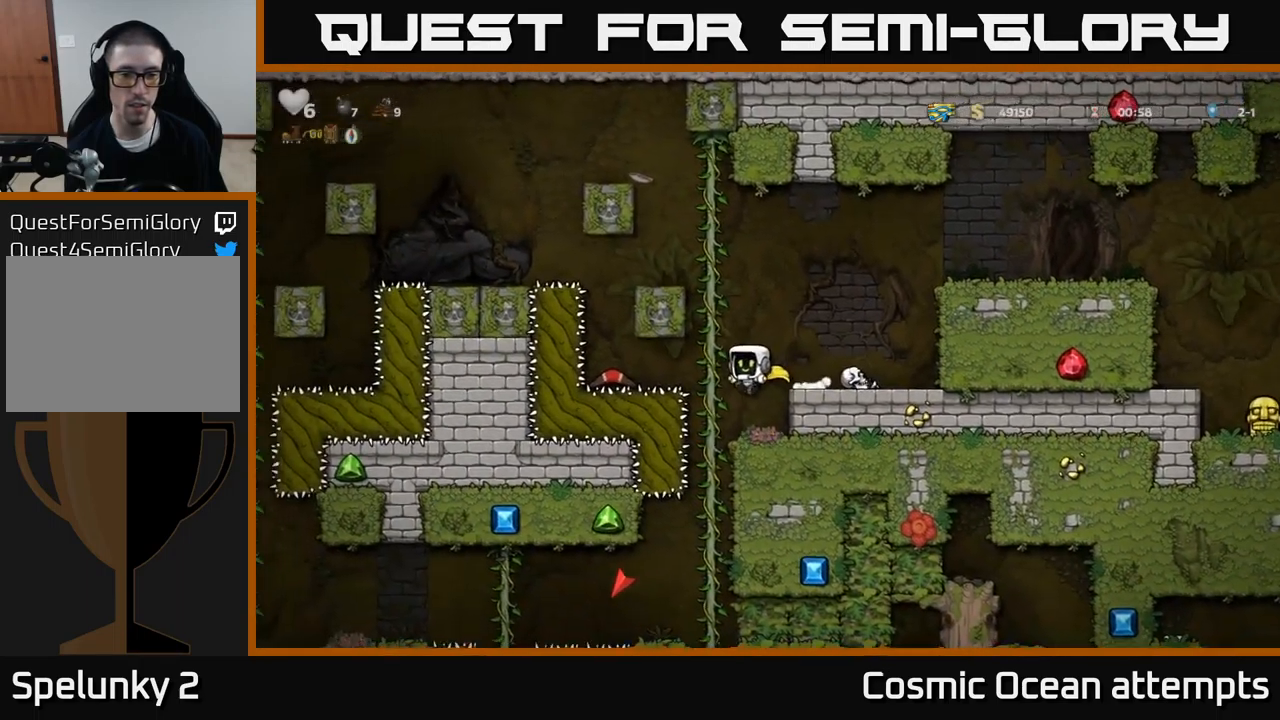
{"buttons": [], "left_stick": "center", "events": []}
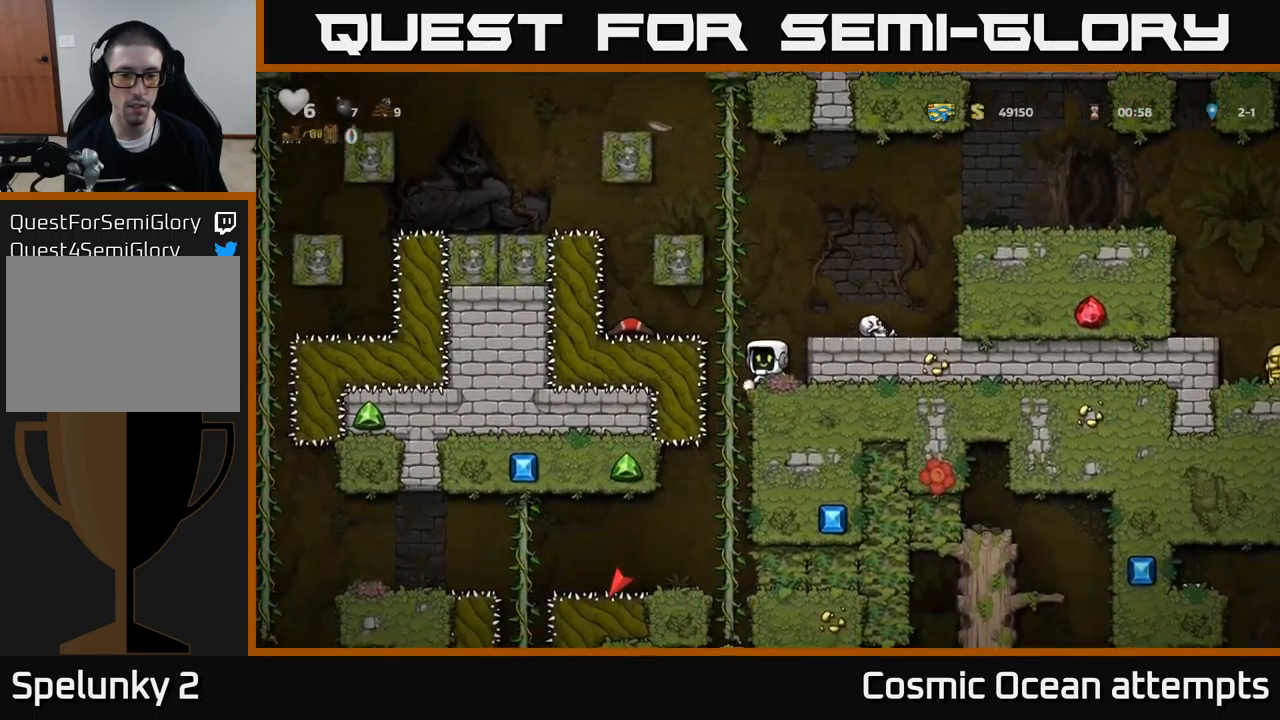
{"buttons": [], "left_stick": "center", "events": [[217, "DPAD_UP", "down"], [233, "DPAD_LEFT", "down"], [350, "DPAD_LEFT", "up"], [400, "DPAD_RIGHT", "down"], [400, "DPAD_UP", "up"], [500, "DPAD_RIGHT", "up"]]}
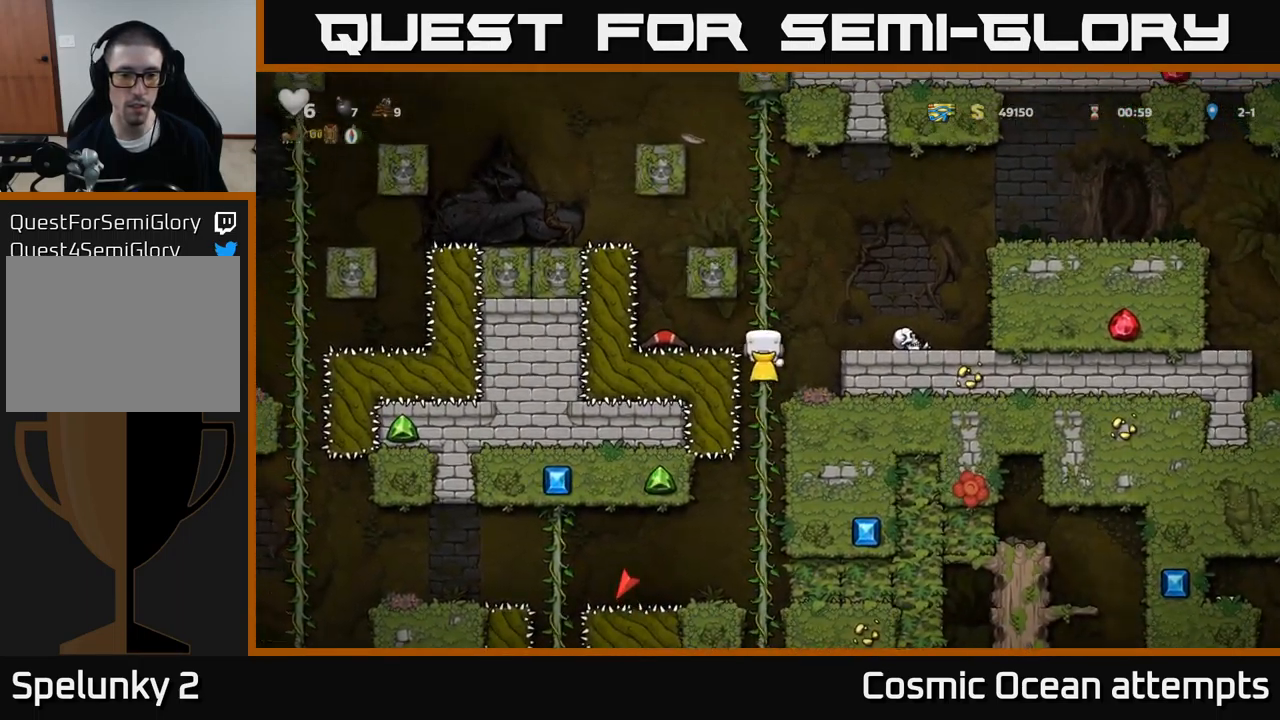
{"buttons": [], "left_stick": "center", "events": [[100, "DPAD_DOWN", "down"], [183, "A", "down"], [300, "A", "up"], [333, "DPAD_DOWN", "up"]]}
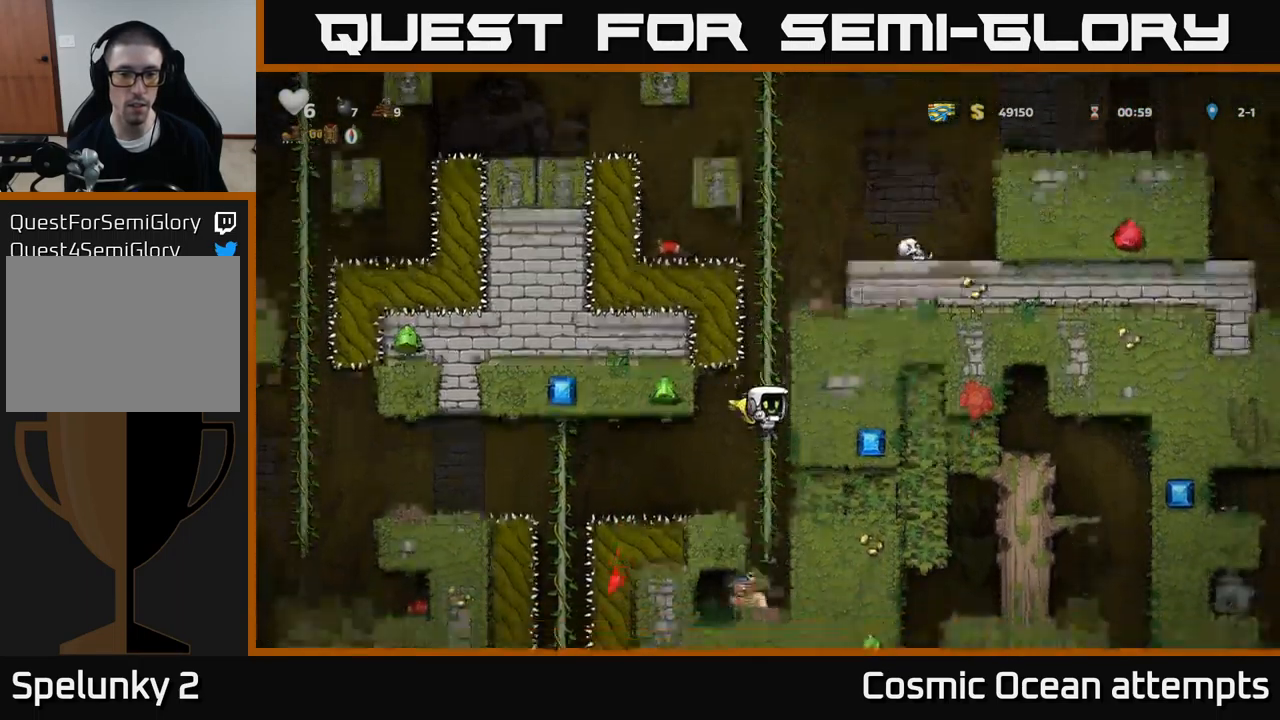
{"buttons": [], "left_stick": "center", "events": [[67, "DPAD_UP", "down"], [167, "DPAD_UP", "up"]]}
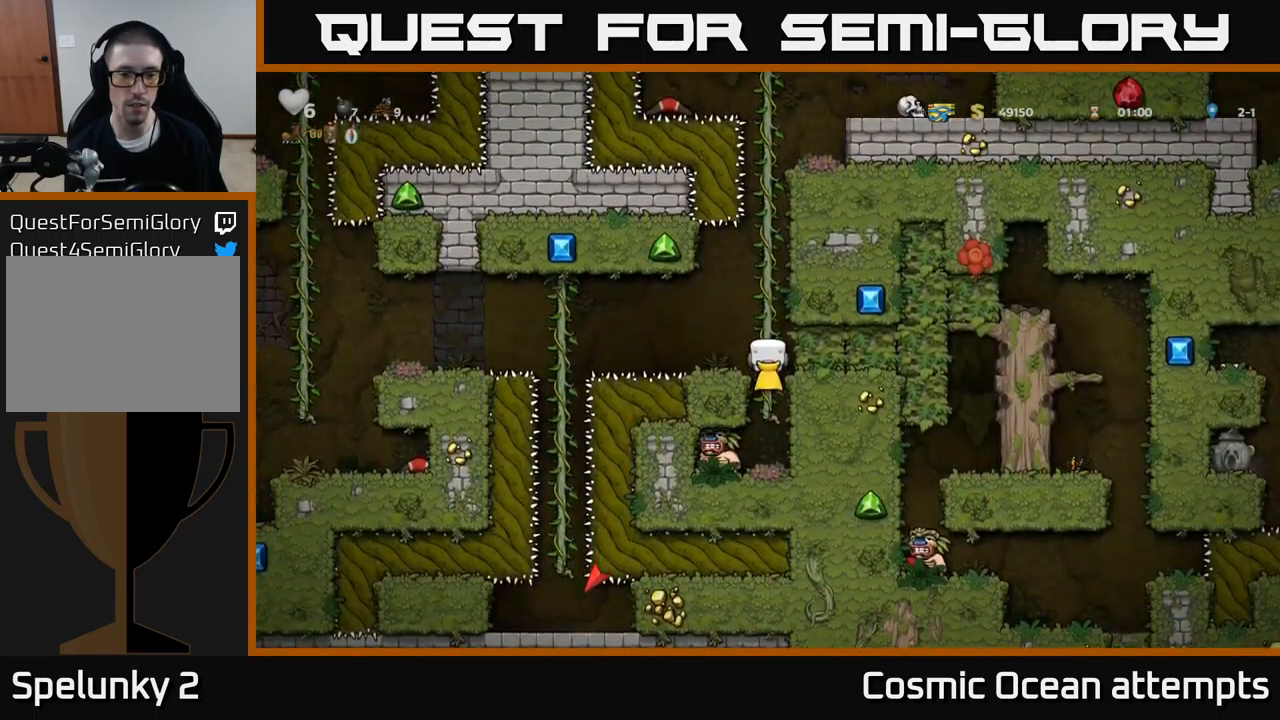
{"buttons": [], "left_stick": "center", "events": []}
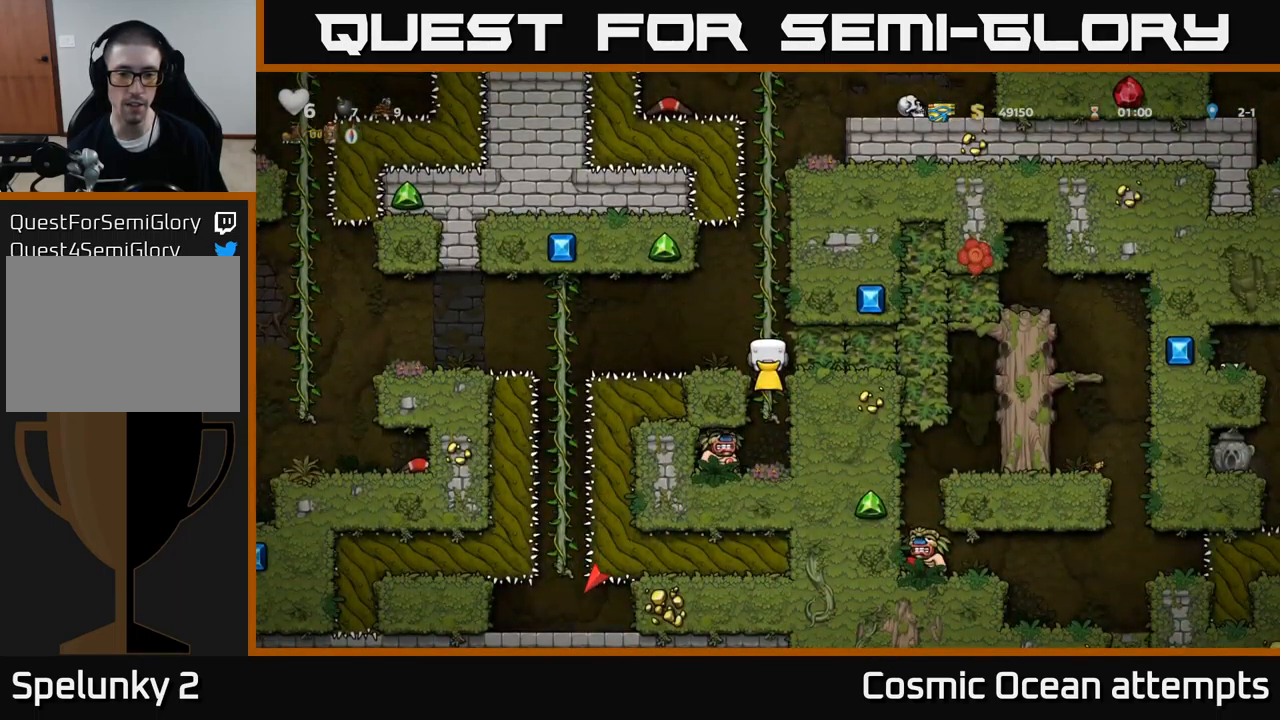
{"buttons": [], "left_stick": "center", "events": []}
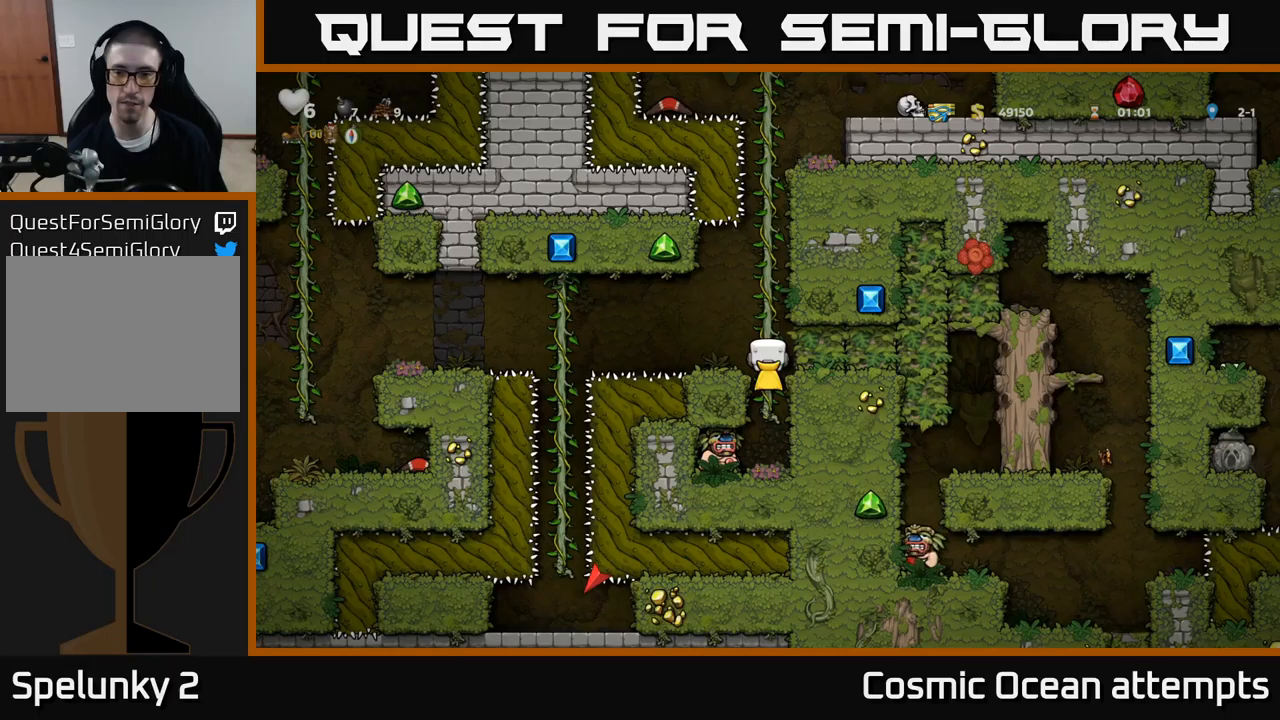
{"buttons": [], "left_stick": "center", "events": []}
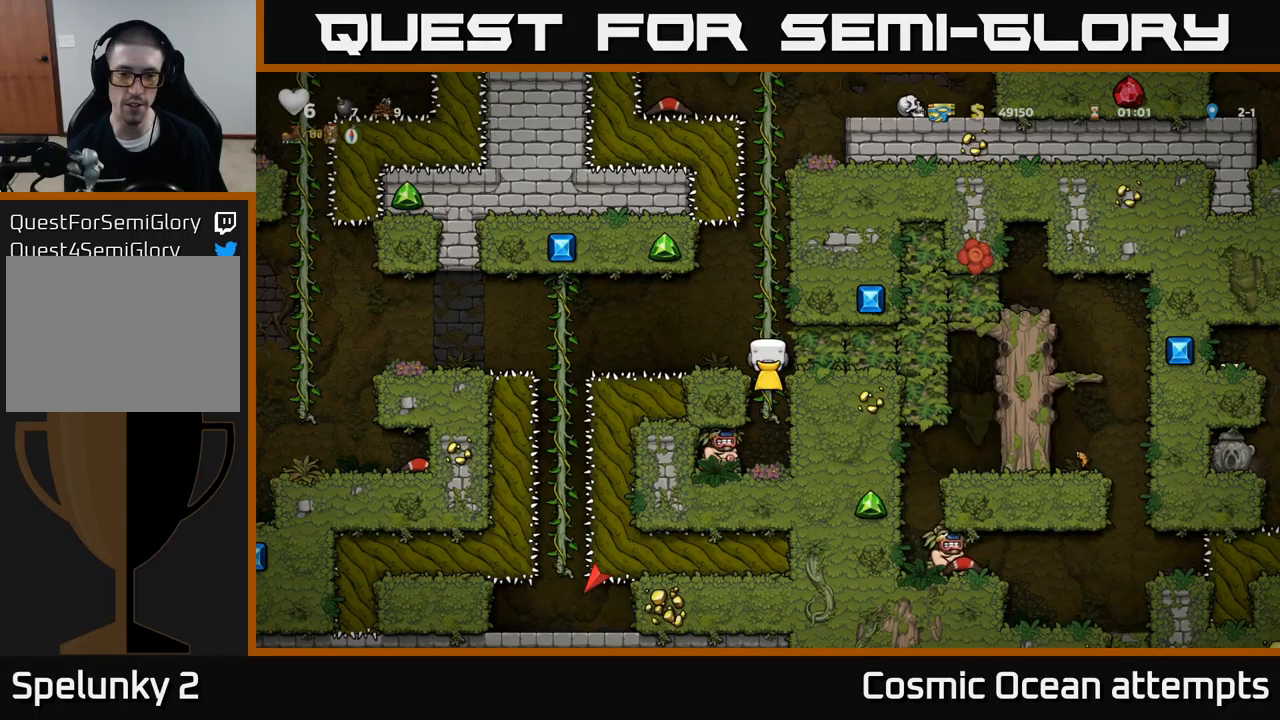
{"buttons": ["DPAD_DOWN"], "left_stick": "center", "events": [[383, "DPAD_DOWN", "down"], [400, "A", "down"], [467, "A", "up"]]}
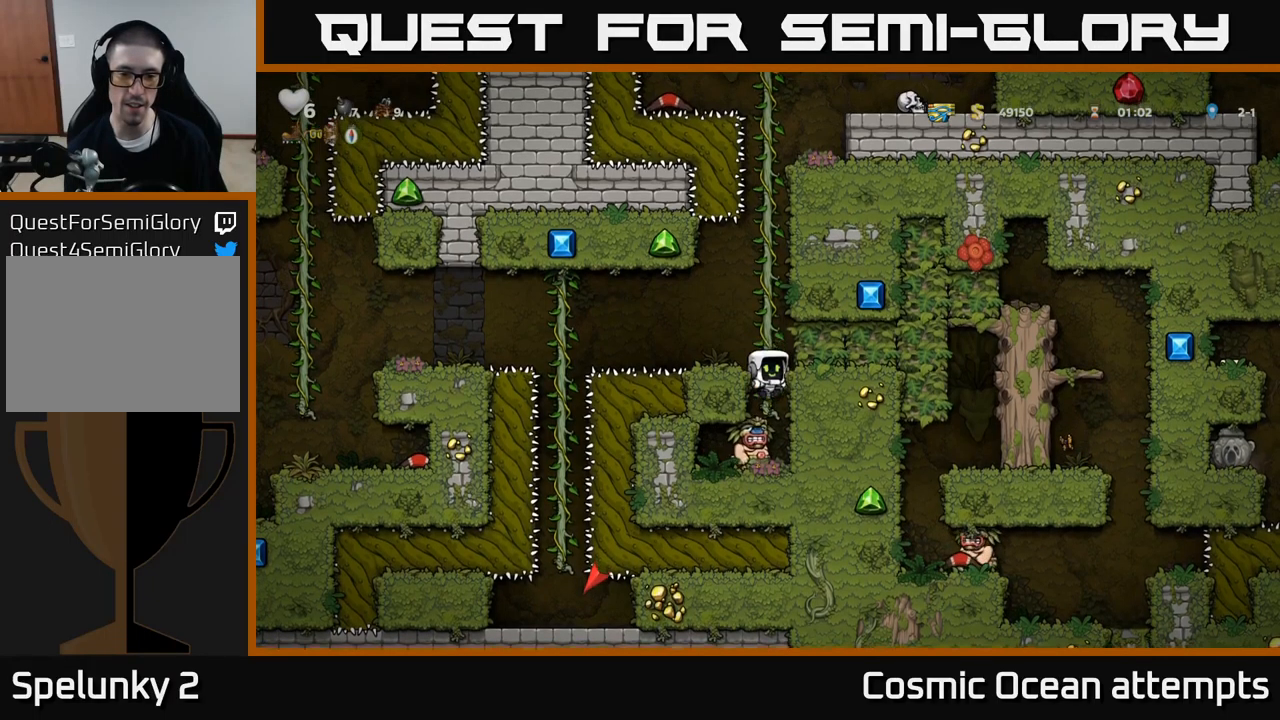
{"buttons": [], "left_stick": "center", "events": [[33, "DPAD_DOWN", "up"]]}
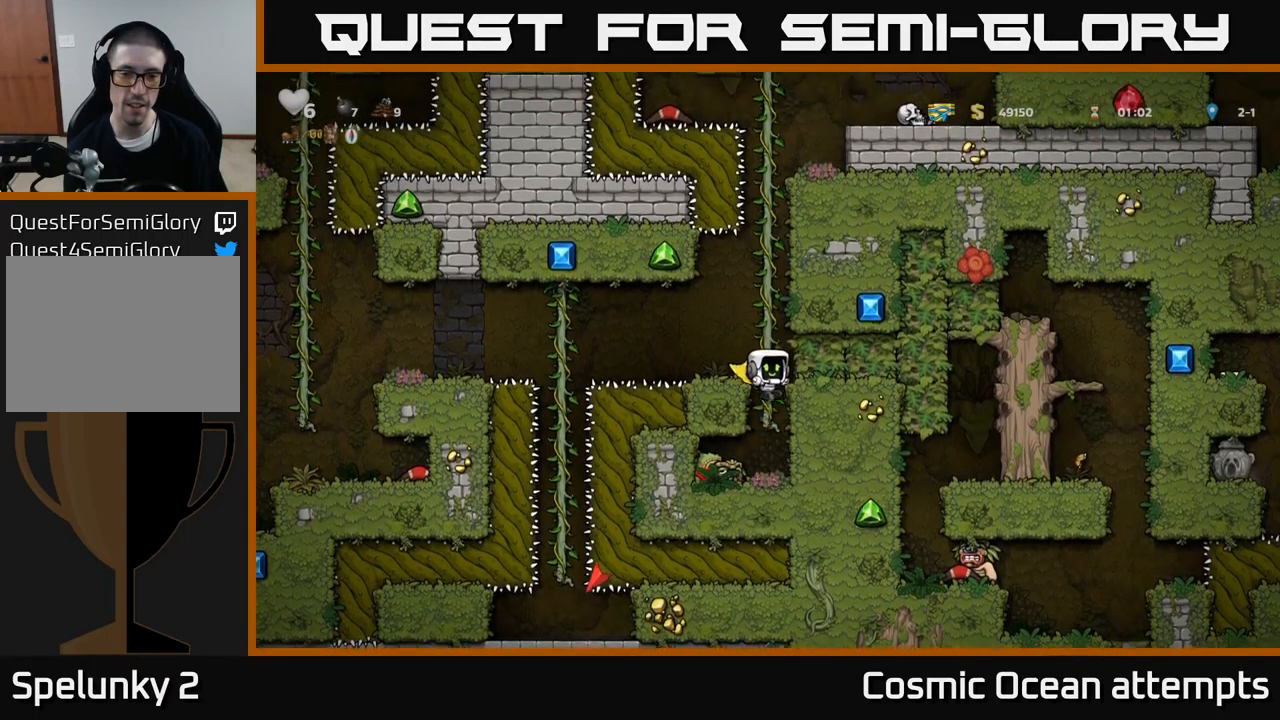
{"buttons": ["DPAD_RIGHT"], "left_stick": "center", "events": [[217, "DPAD_LEFT", "down"], [350, "DPAD_DOWN", "down"], [350, "DPAD_LEFT", "up"], [400, "X", "down"], [467, "X", "up"], [500, "DPAD_DOWN", "up"], [500, "DPAD_RIGHT", "down"]]}
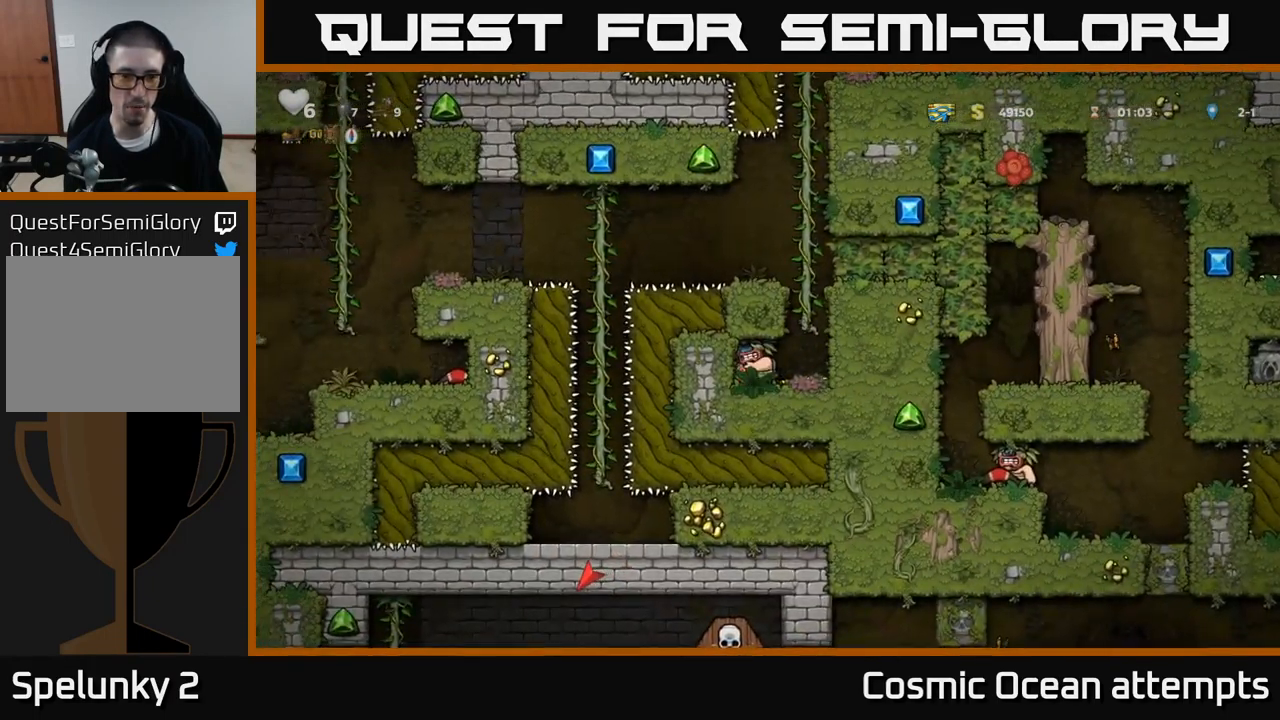
{"buttons": ["A", "DPAD_LEFT"], "left_stick": "center", "events": [[167, "A", "down"], [217, "DPAD_RIGHT", "up"], [250, "DPAD_LEFT", "down"], [367, "A", "up"], [500, "A", "down"]]}
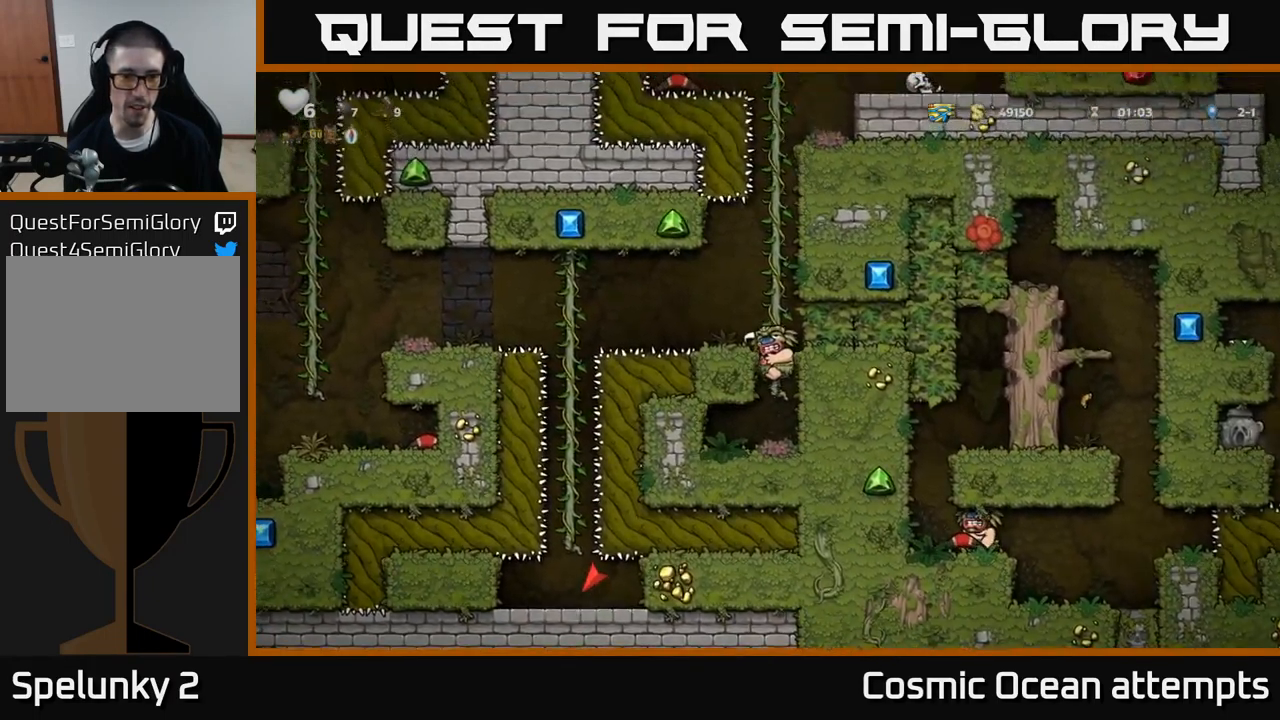
{"buttons": ["A", "DPAD_LEFT"], "left_stick": "center", "events": [[100, "A", "up"], [500, "A", "down"]]}
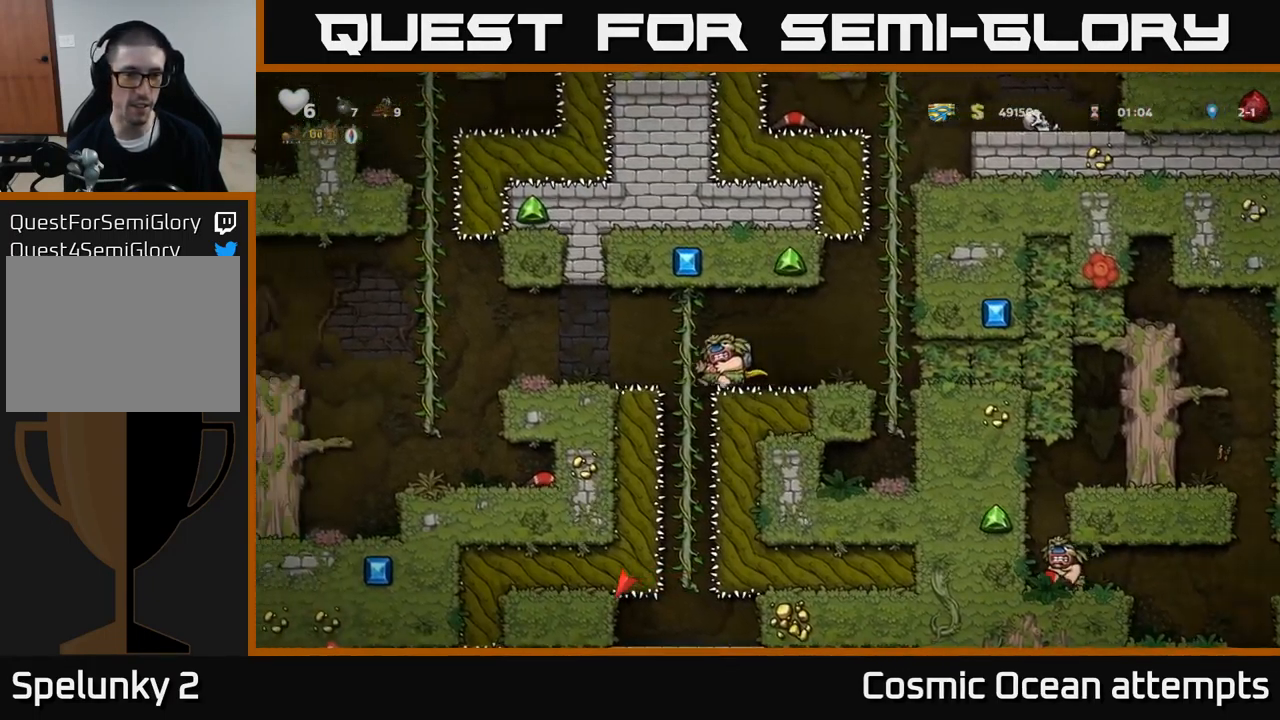
{"buttons": ["A", "DPAD_LEFT"], "left_stick": "center", "events": [[67, "A", "up"], [200, "DPAD_LEFT", "up"], [317, "DPAD_LEFT", "down"], [450, "A", "down"]]}
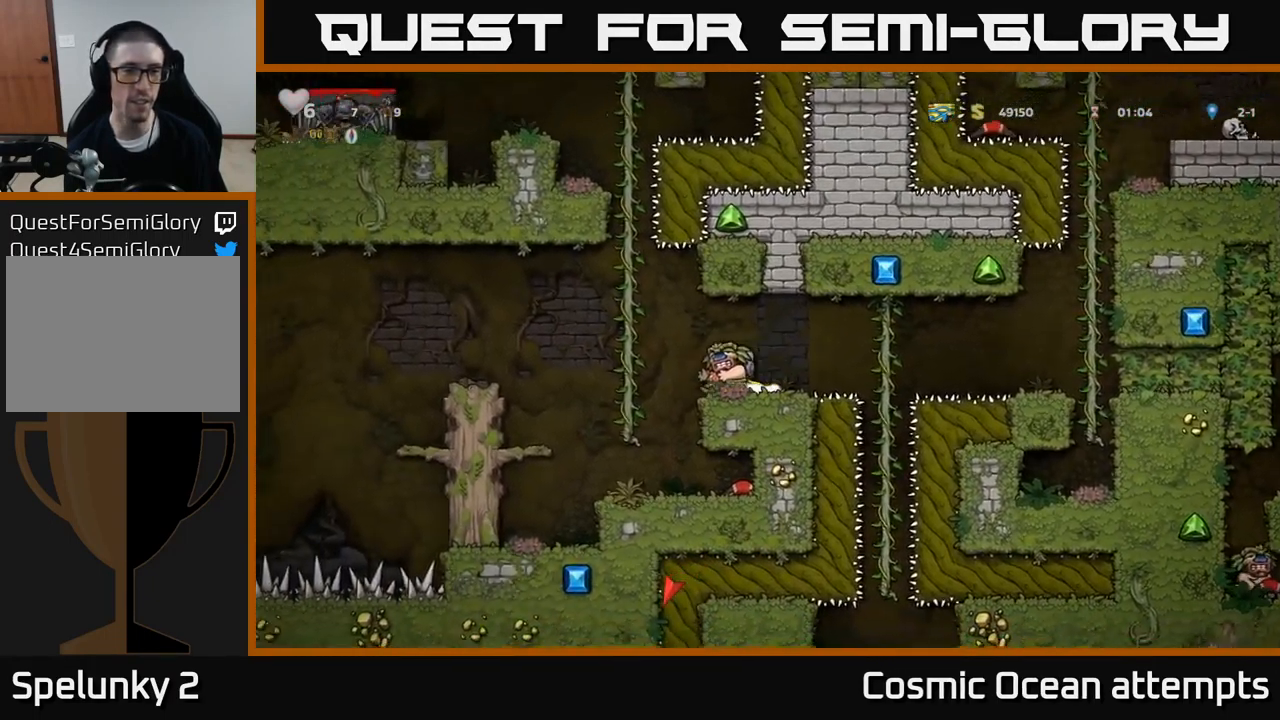
{"buttons": ["A", "DPAD_UP"], "left_stick": "center", "events": [[83, "DPAD_UP", "down"], [150, "A", "up"], [150, "DPAD_LEFT", "up"], [233, "A", "down"], [383, "A", "up"], [483, "A", "down"]]}
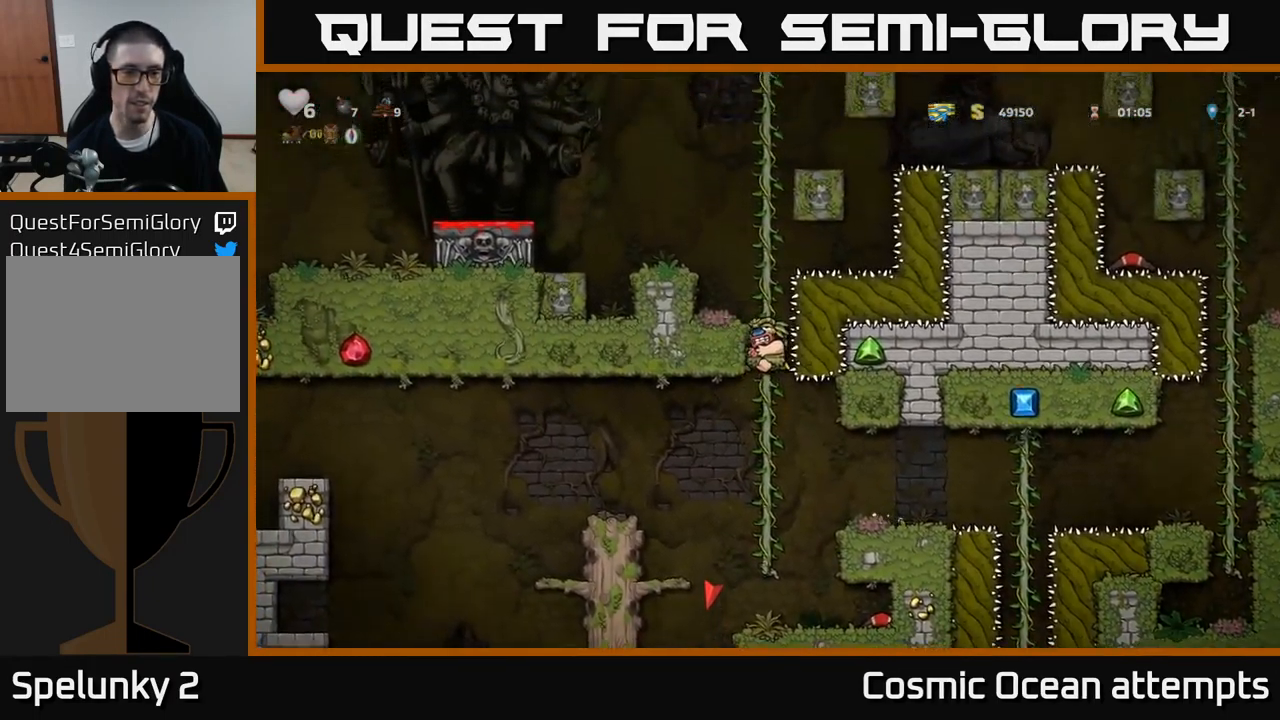
{"buttons": [], "left_stick": "center", "events": [[167, "A", "up"], [267, "A", "down"], [300, "DPAD_LEFT", "down"], [300, "DPAD_UP", "up"], [400, "A", "up"], [500, "DPAD_LEFT", "up"]]}
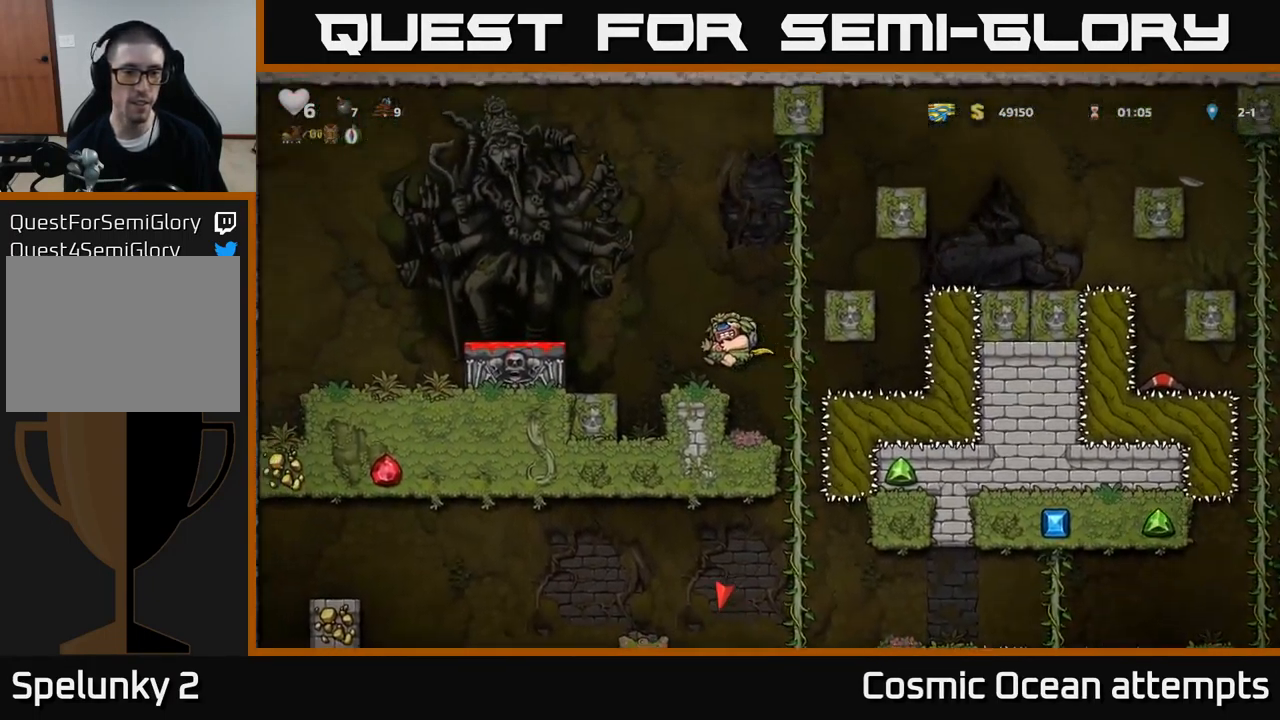
{"buttons": ["DPAD_LEFT"], "left_stick": "center", "events": [[250, "A", "down"], [283, "DPAD_LEFT", "down"], [400, "A", "up"]]}
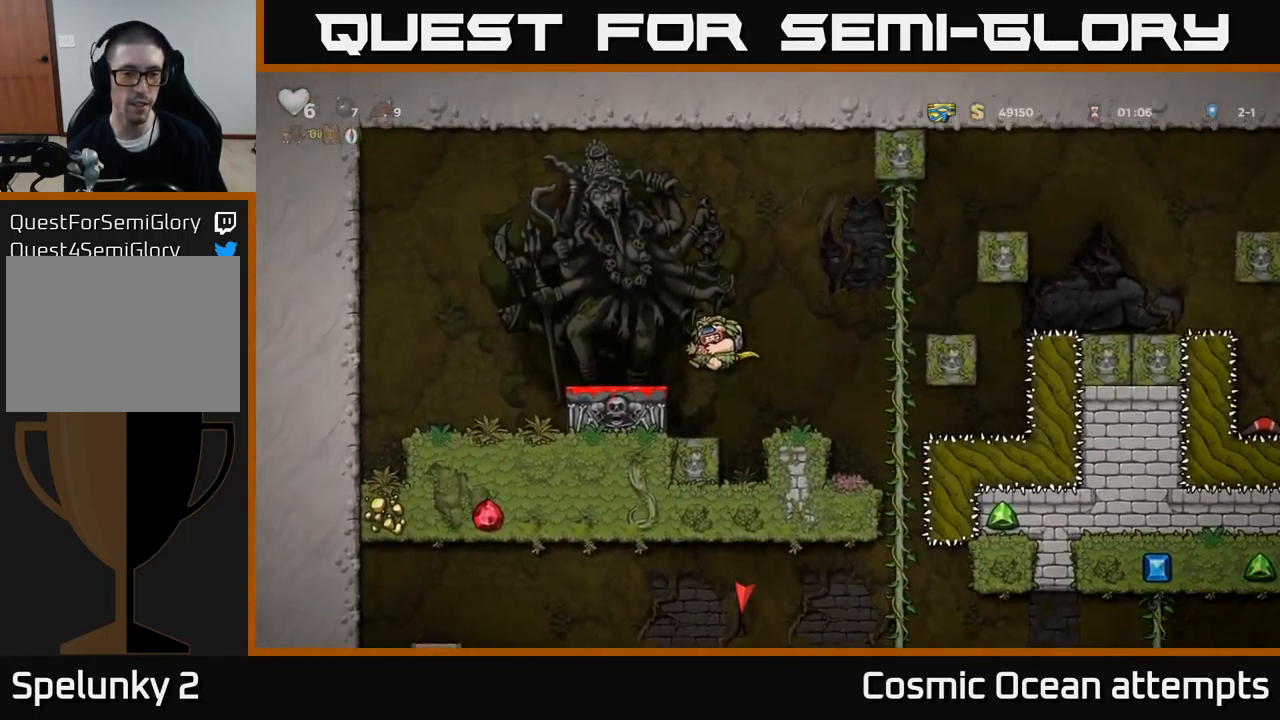
{"buttons": ["A"], "left_stick": "center", "events": [[67, "DPAD_LEFT", "up"], [117, "DPAD_DOWN", "down"], [234, "X", "down"], [317, "DPAD_DOWN", "up"], [317, "X", "up"], [484, "A", "down"]]}
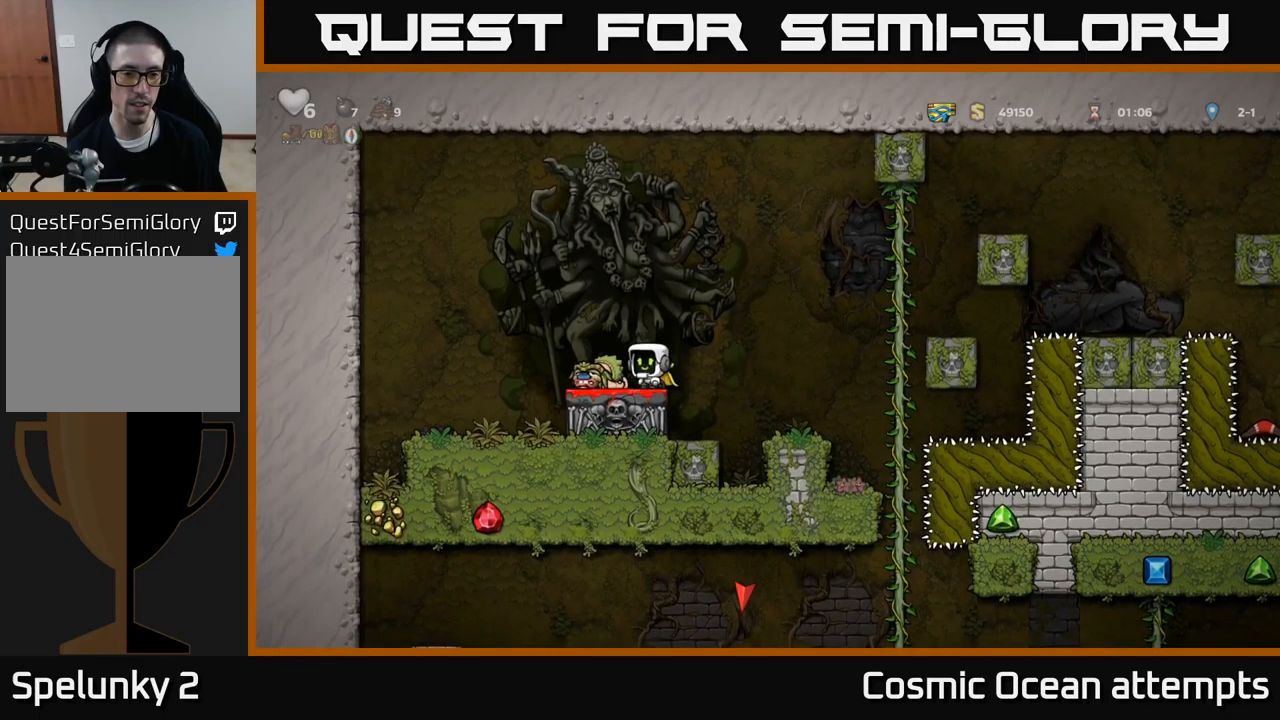
{"buttons": [], "left_stick": "center", "events": [[300, "A", "up"]]}
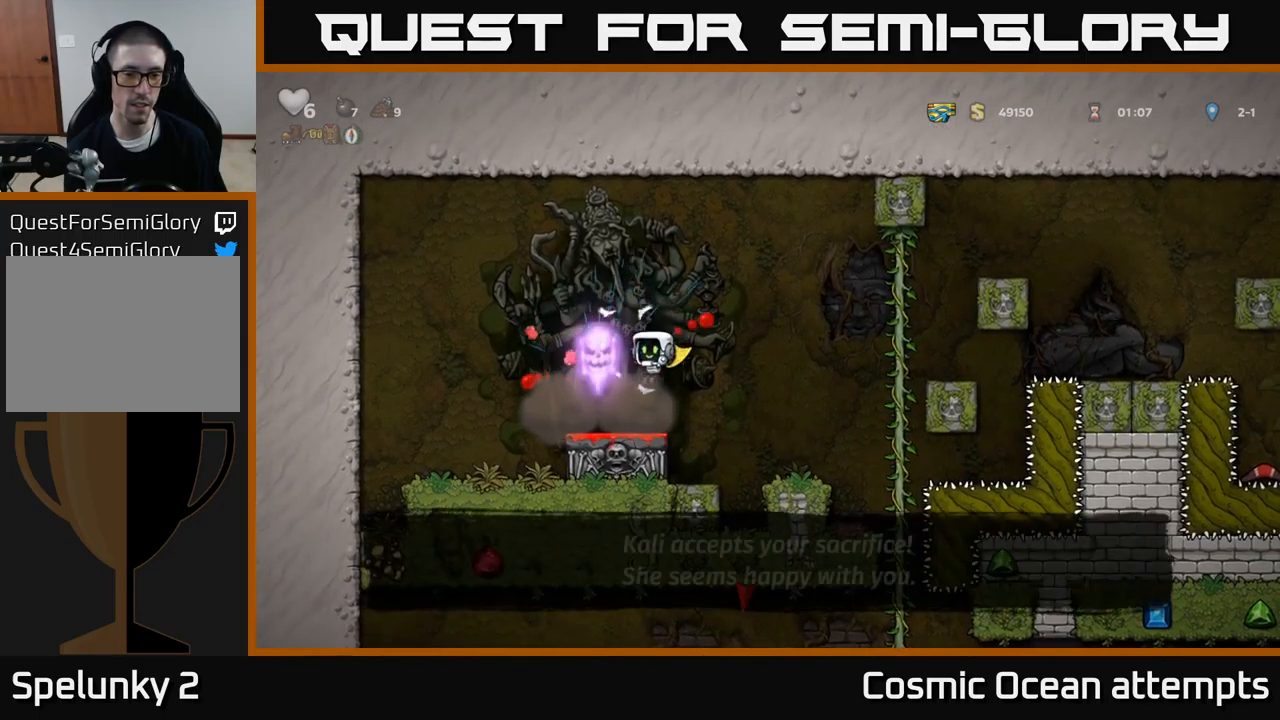
{"buttons": ["DPAD_RIGHT"], "left_stick": "center", "events": [[150, "DPAD_RIGHT", "down"], [167, "A", "down"], [267, "A", "up"]]}
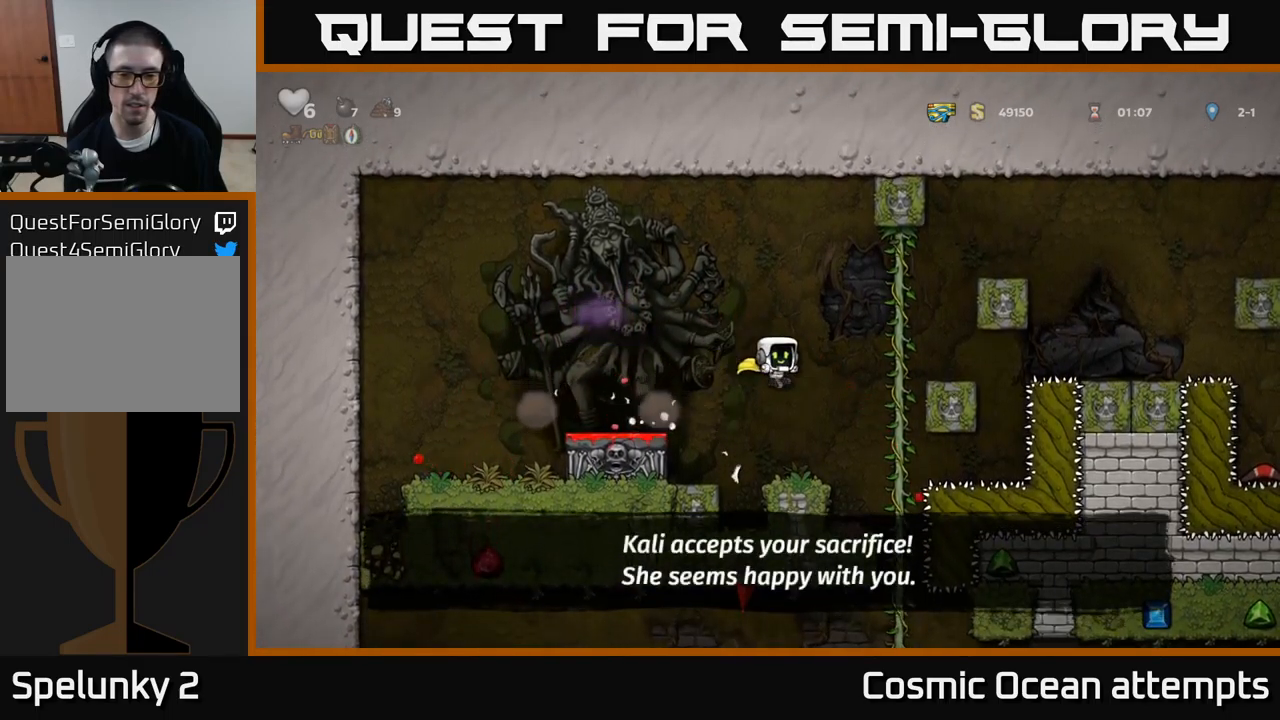
{"buttons": ["A", "DPAD_DOWN"], "left_stick": "center", "events": [[217, "DPAD_RIGHT", "up"], [250, "DPAD_UP", "down"], [367, "DPAD_UP", "up"], [450, "DPAD_DOWN", "down"], [500, "A", "down"]]}
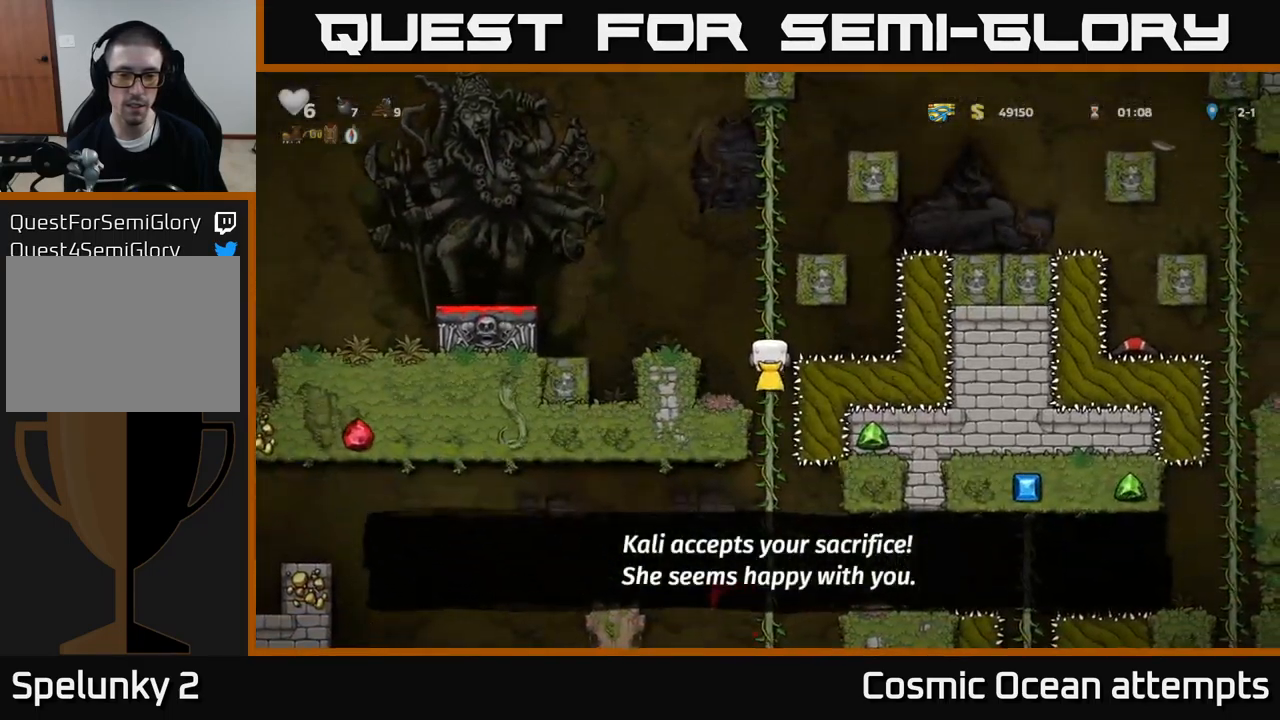
{"buttons": ["DPAD_UP"], "left_stick": "center", "events": [[84, "A", "up"], [117, "DPAD_DOWN", "up"], [434, "DPAD_UP", "down"]]}
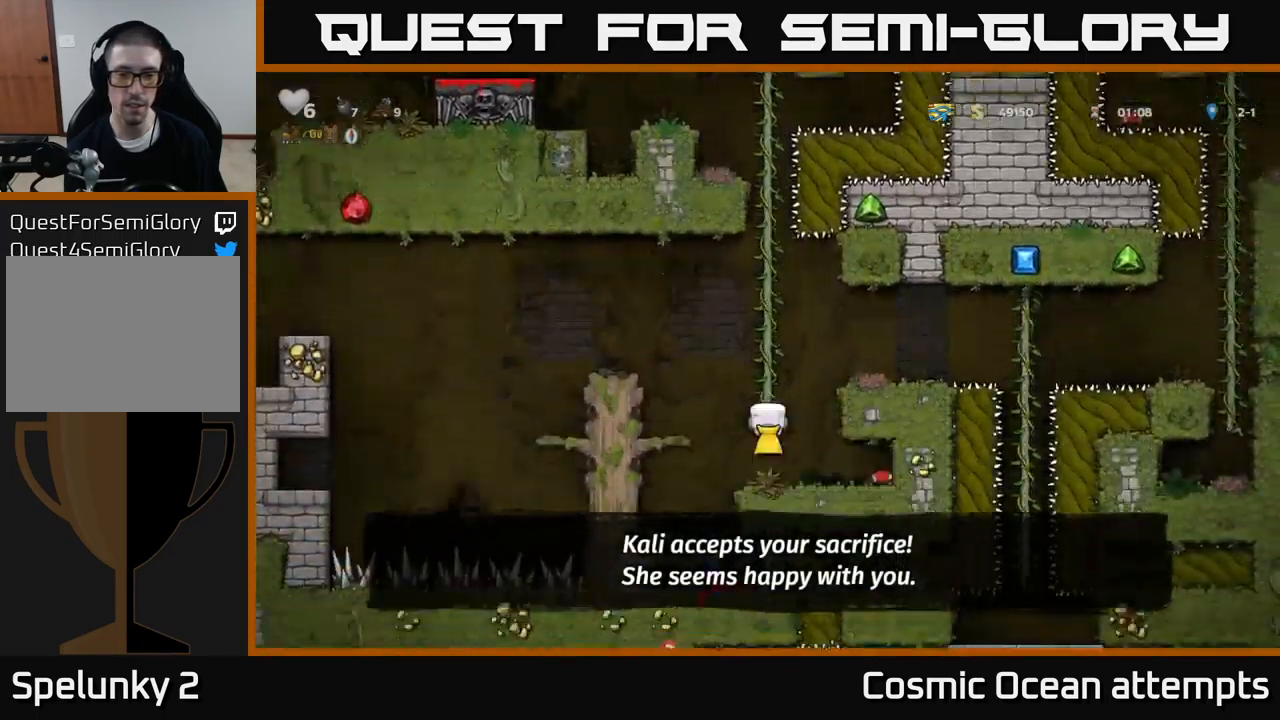
{"buttons": ["DPAD_RIGHT"], "left_stick": "center", "events": [[50, "DPAD_RIGHT", "down"], [50, "DPAD_UP", "up"], [84, "A", "down"], [234, "A", "up"]]}
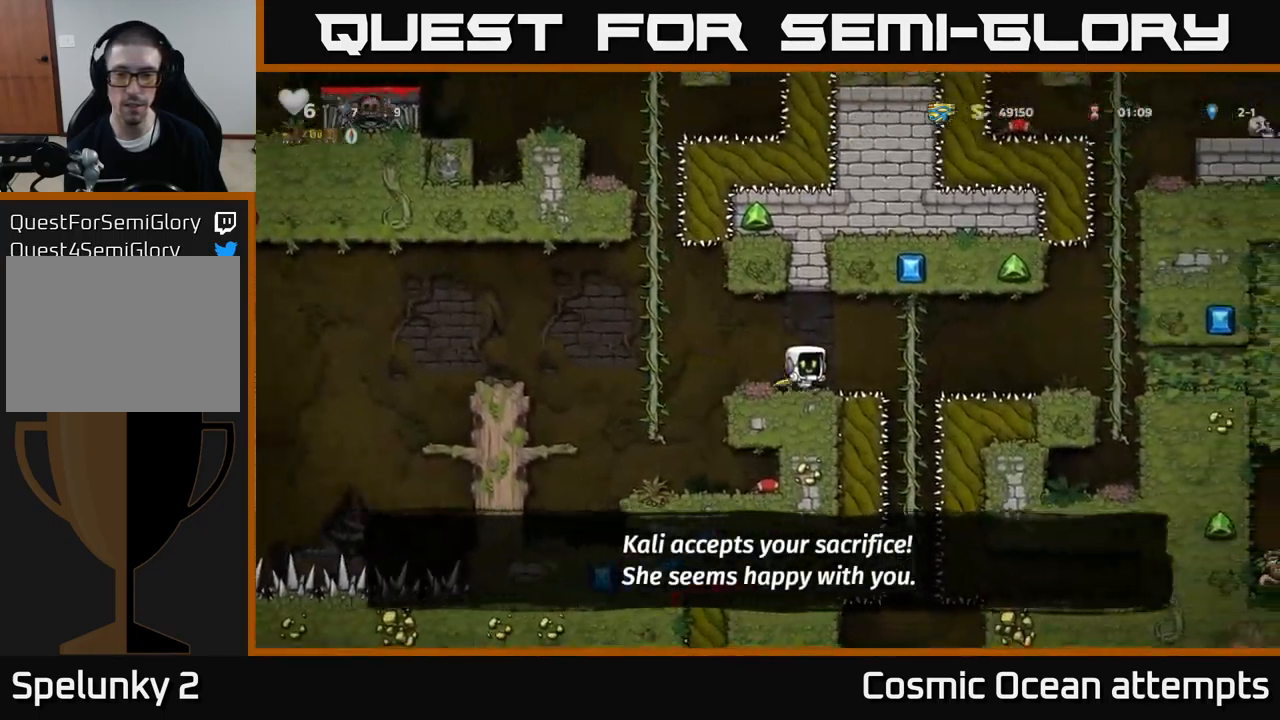
{"buttons": [], "left_stick": "center", "events": [[84, "A", "down"], [150, "A", "up"], [434, "DPAD_RIGHT", "up"]]}
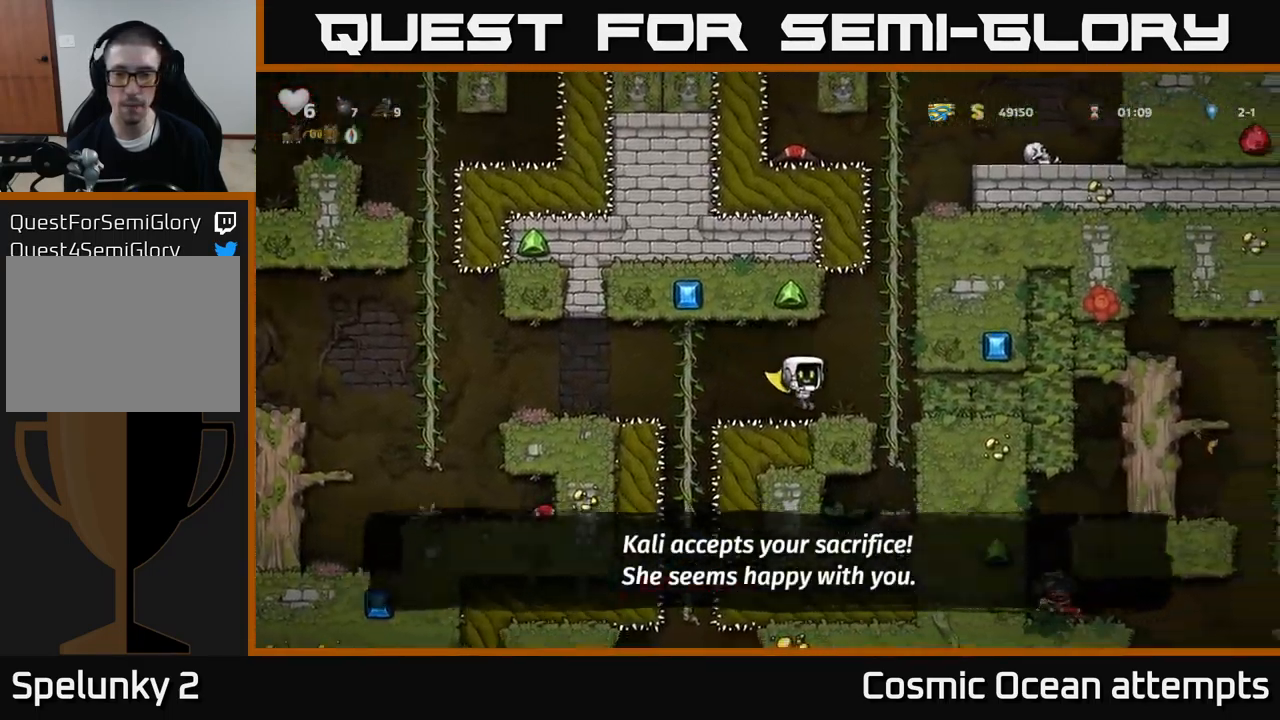
{"buttons": ["DPAD_UP"], "left_stick": "center", "events": [[50, "DPAD_RIGHT", "down"], [84, "A", "down"], [200, "DPAD_UP", "down"], [217, "DPAD_RIGHT", "up"], [234, "A", "up"]]}
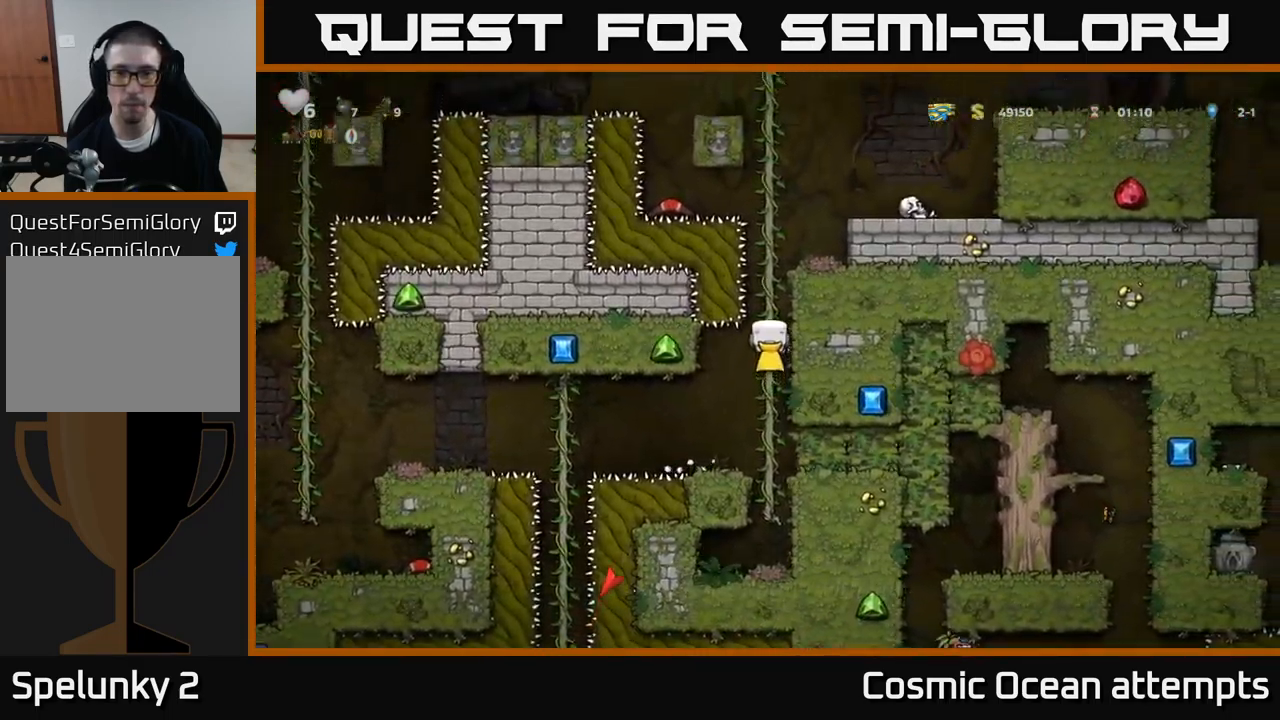
{"buttons": ["DPAD_UP"], "left_stick": "center", "events": []}
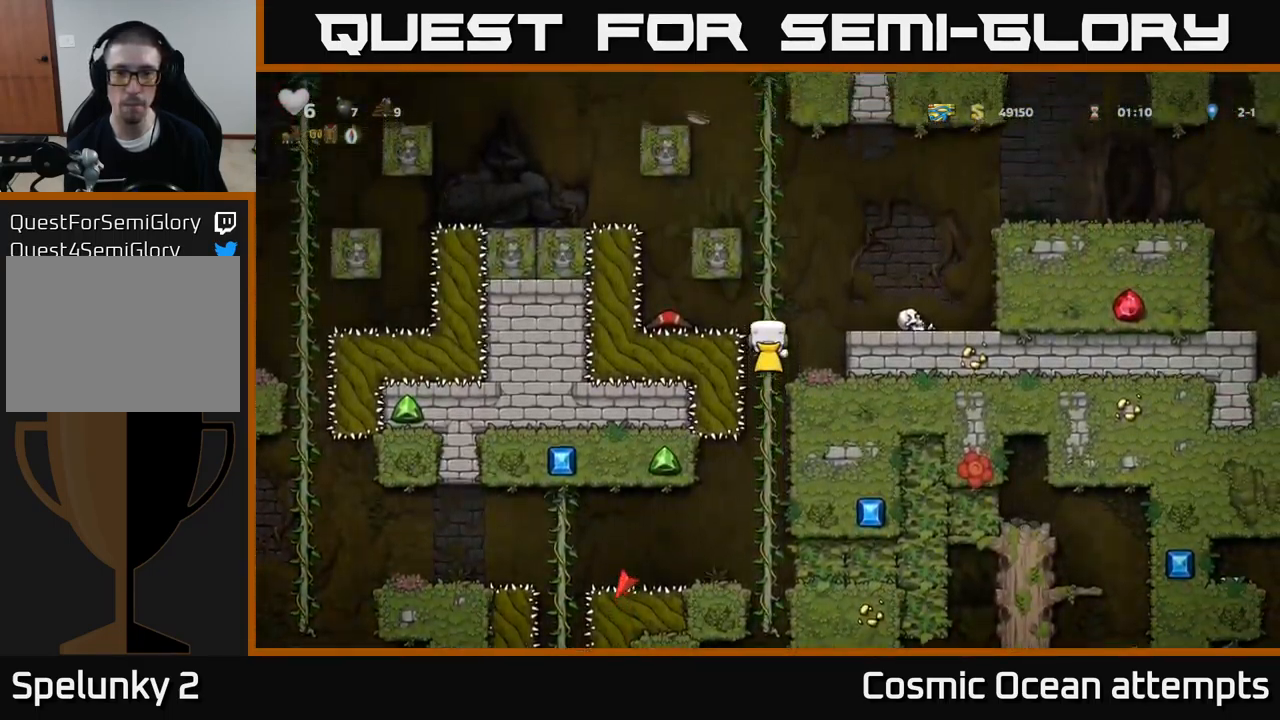
{"buttons": ["DPAD_UP"], "left_stick": "center", "events": []}